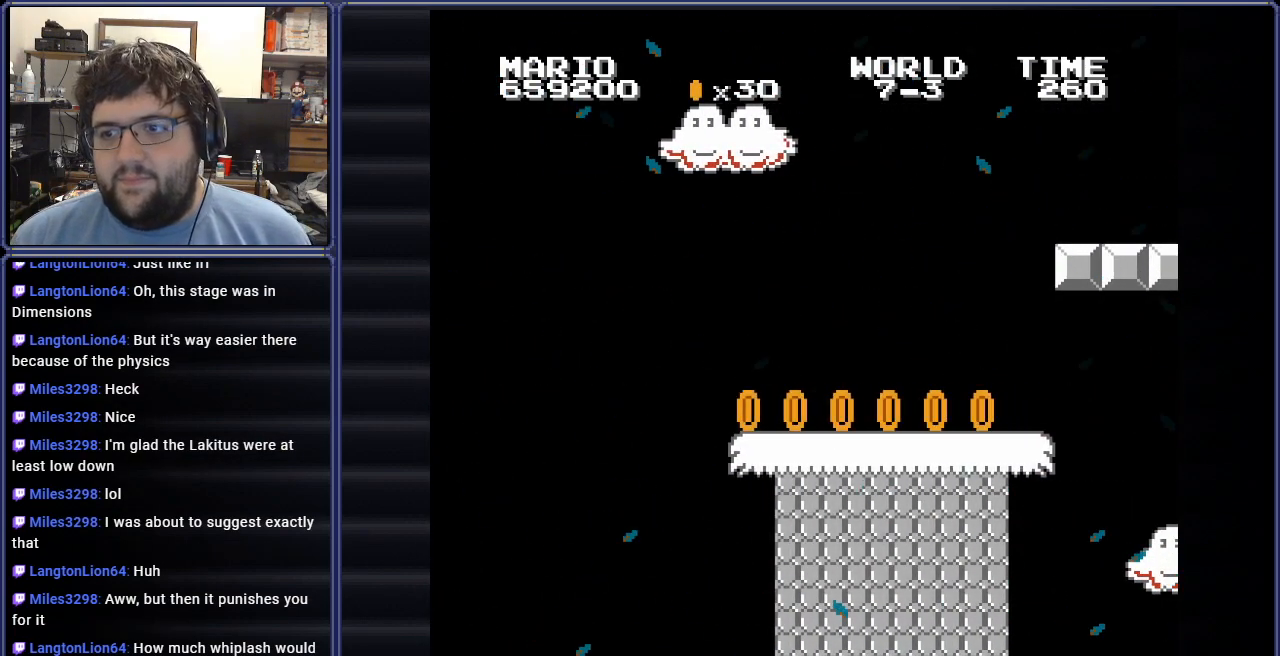
Gameplay with a controller (Nintendo layout); each line is a JSON object with the inputs held at the frame after it. "events" lists button and stick changes between this image and that frame as [ms after this image, input, new state], when the widget could be followed in between. Not read: L3 R3.
{"buttons": [], "events": []}
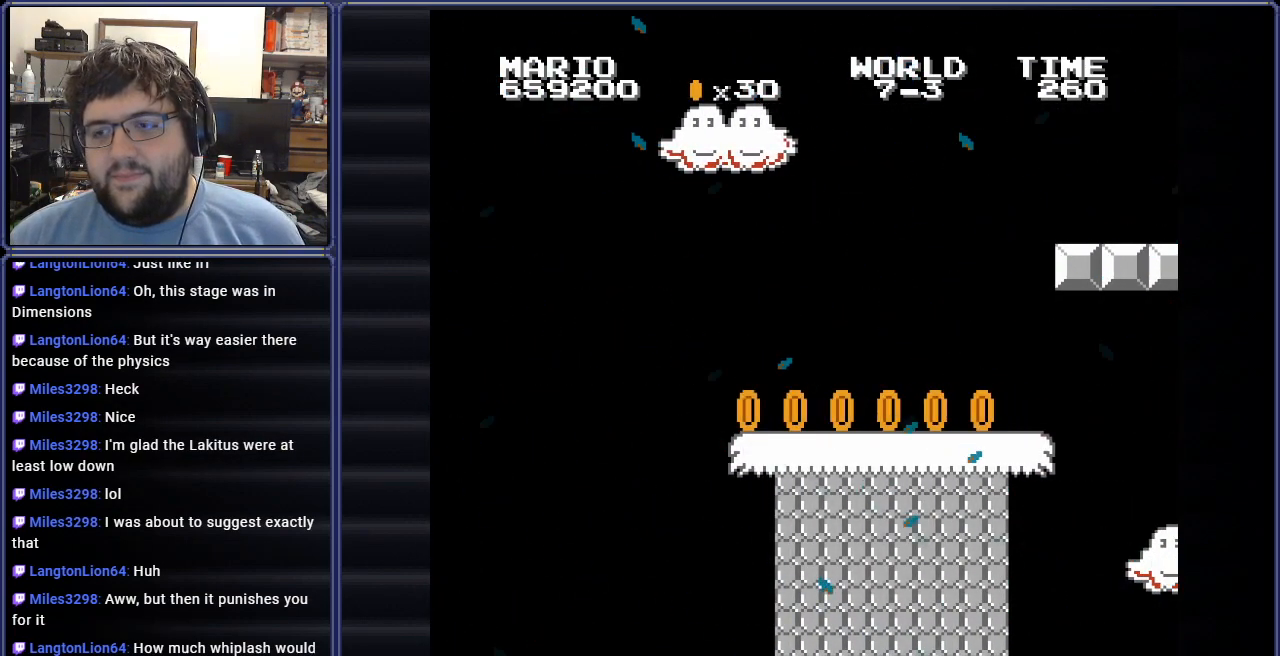
{"buttons": [], "events": []}
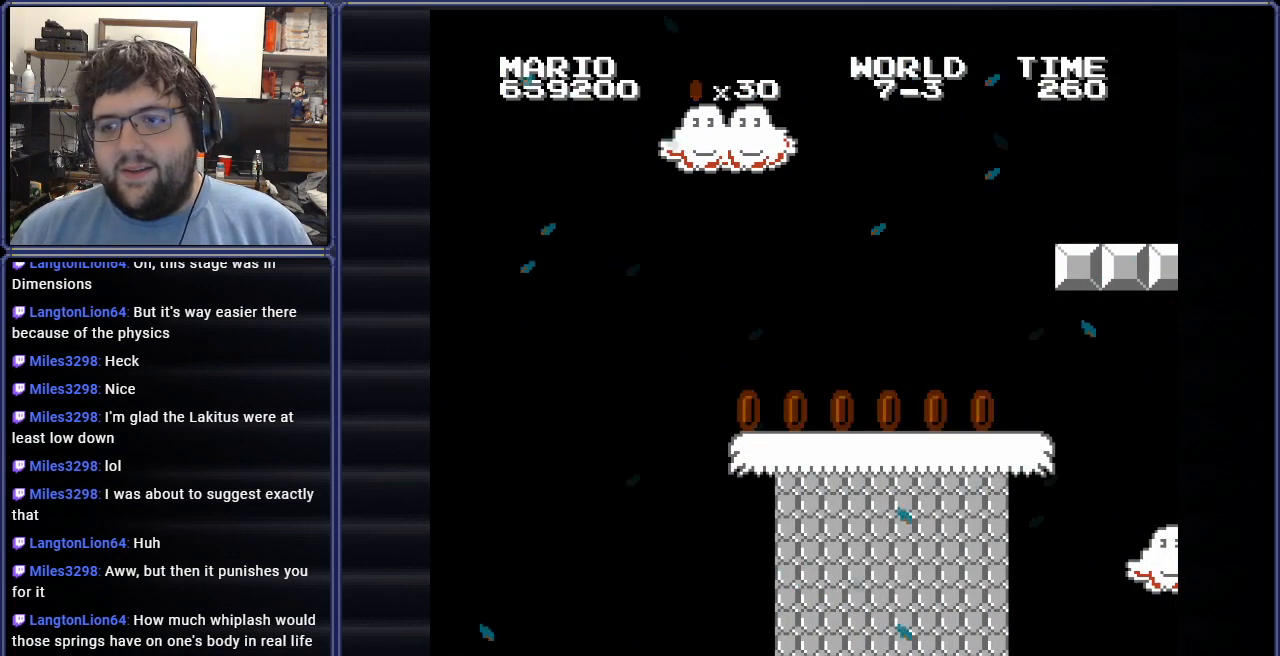
{"buttons": [], "events": []}
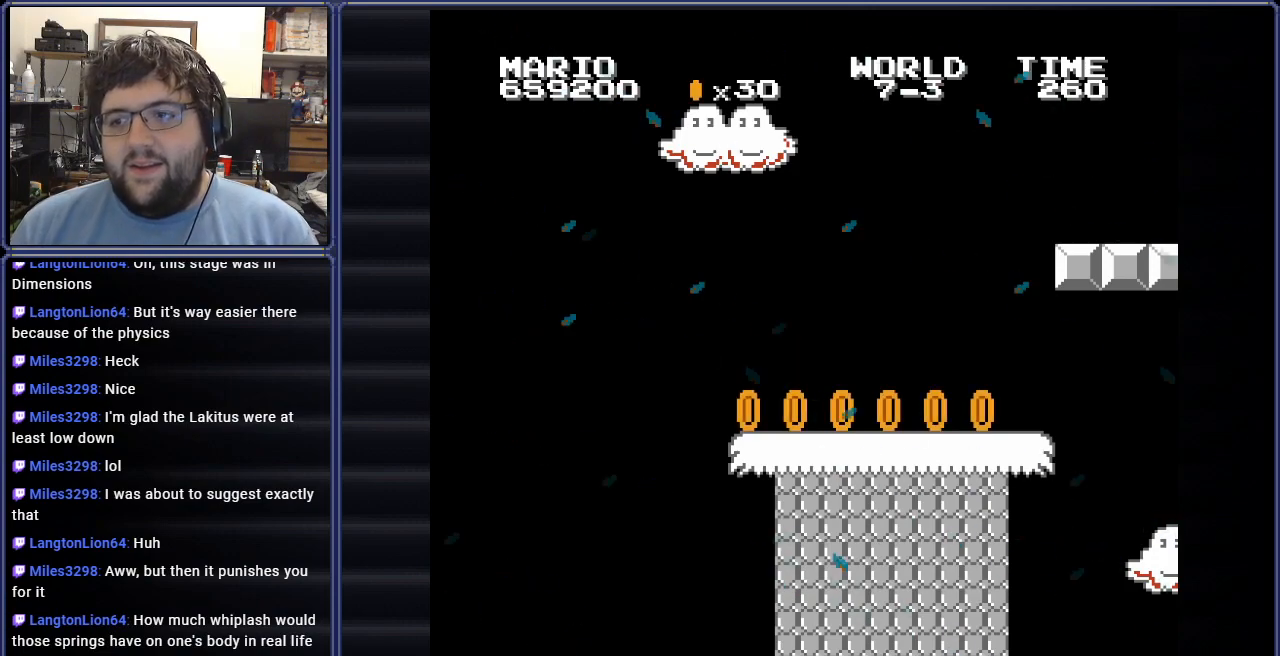
{"buttons": [], "events": []}
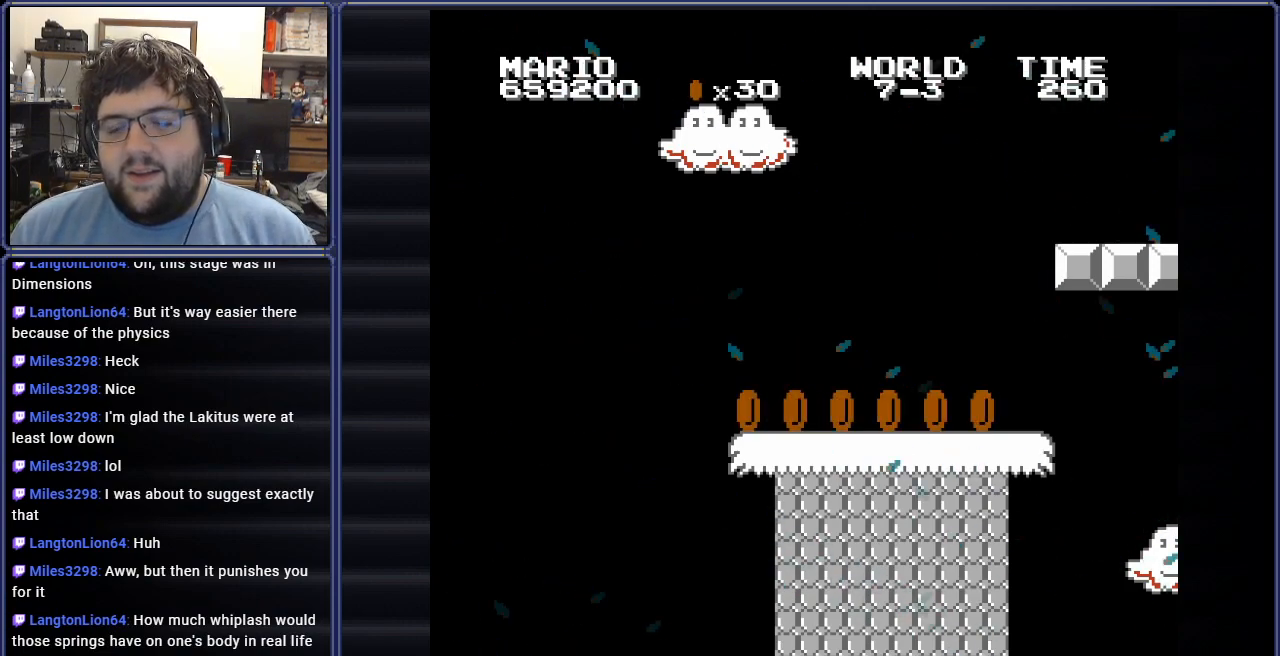
{"buttons": [], "events": []}
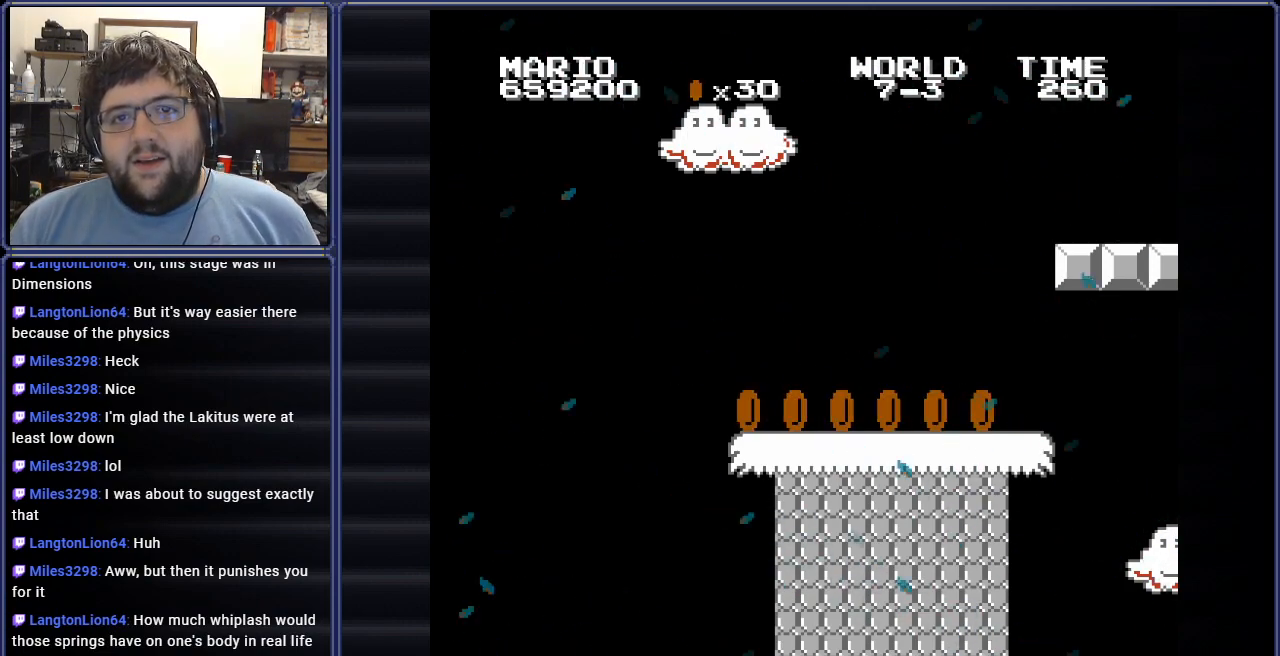
{"buttons": [], "events": []}
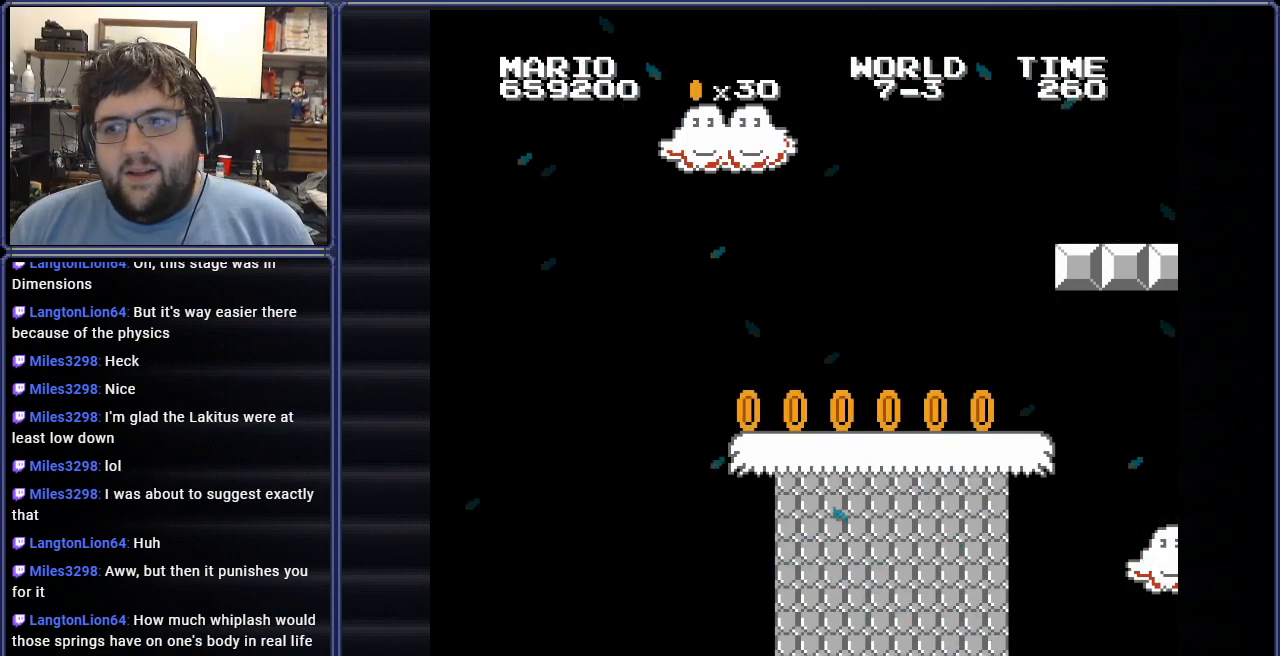
{"buttons": [], "events": []}
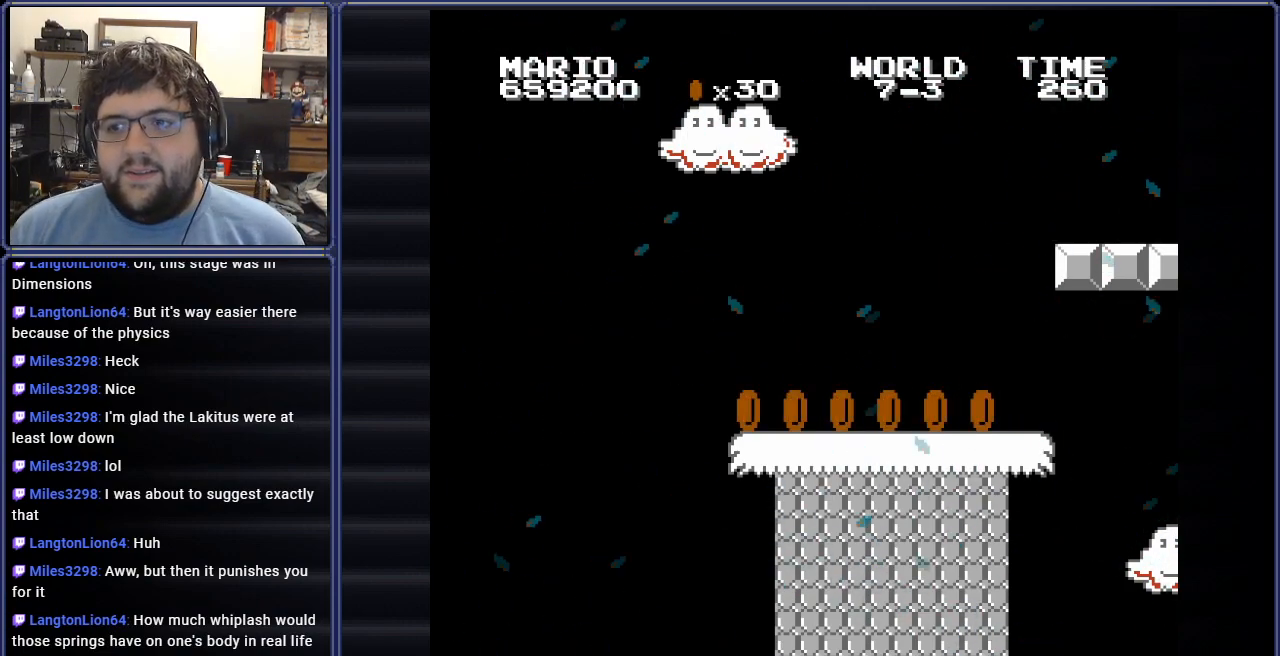
{"buttons": [], "events": []}
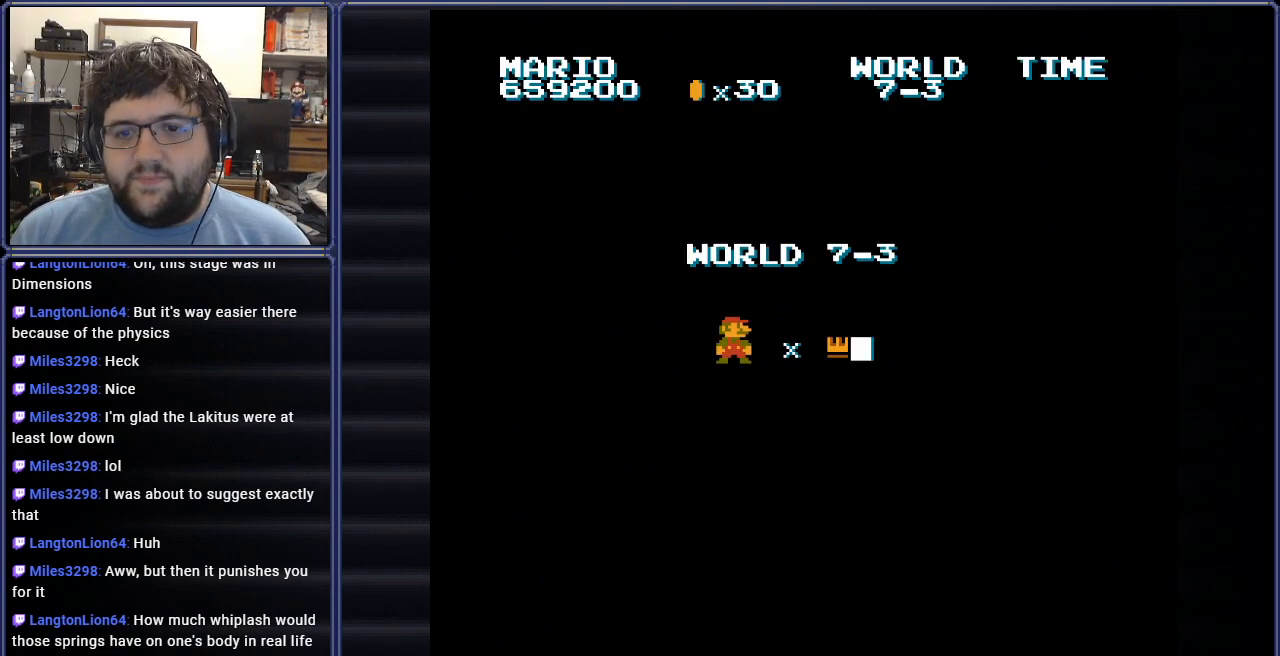
{"buttons": [], "events": []}
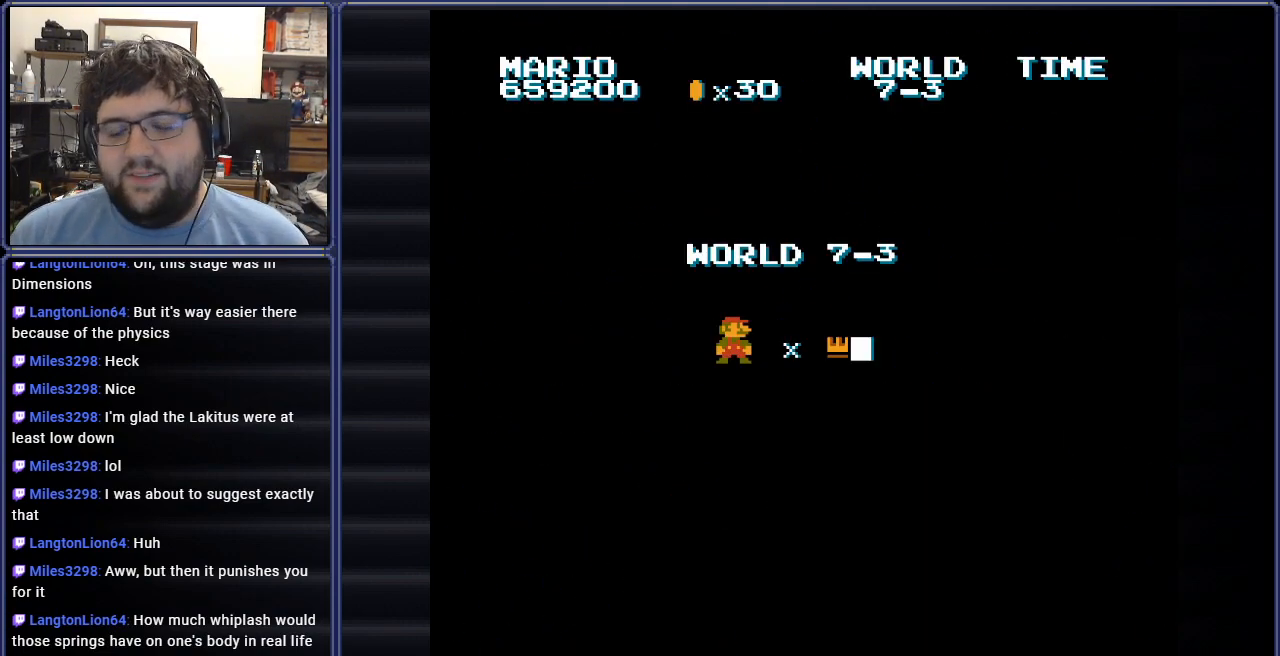
{"buttons": ["A"], "events": [[334, "A", "down"]]}
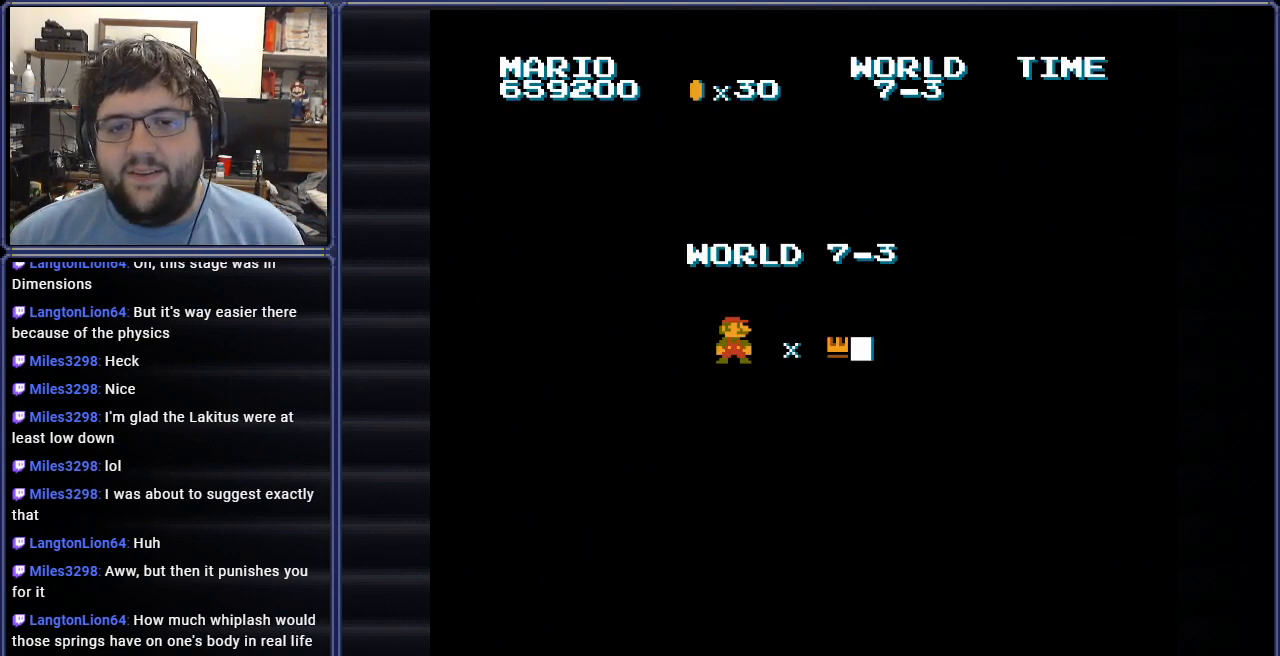
{"buttons": ["A"], "events": [[33, "A", "up"], [150, "A", "down"], [283, "A", "up"], [383, "A", "down"]]}
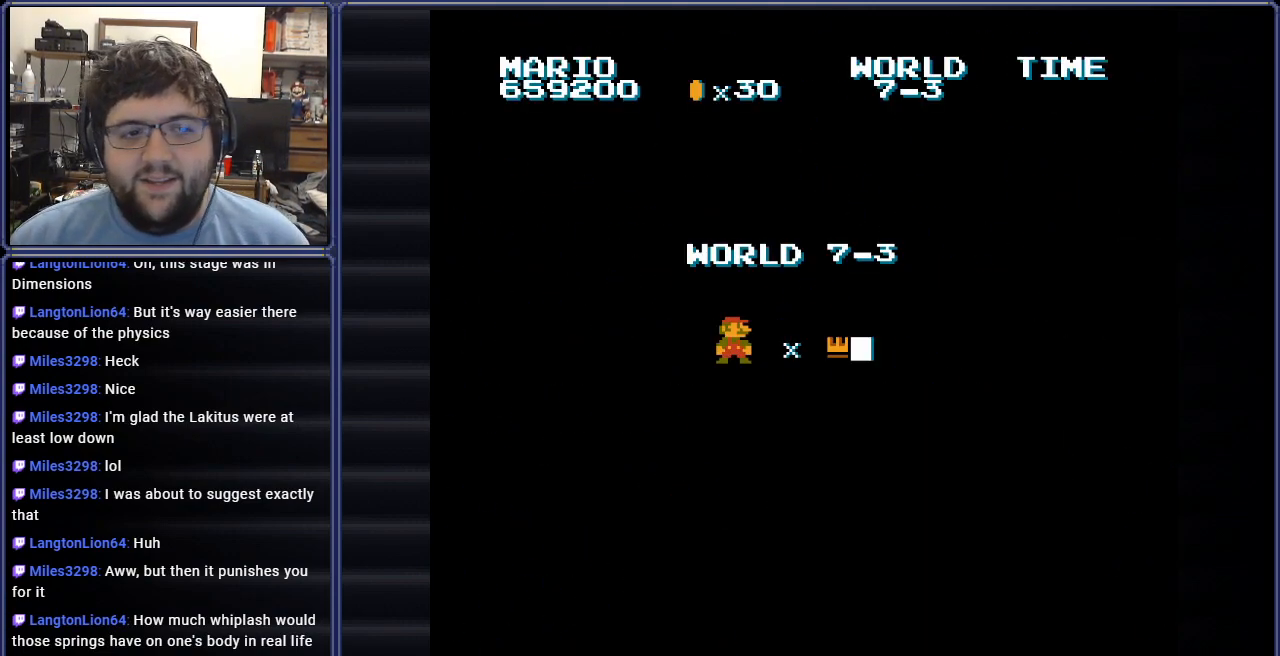
{"buttons": ["B"], "events": [[17, "A", "up"], [434, "B", "down"]]}
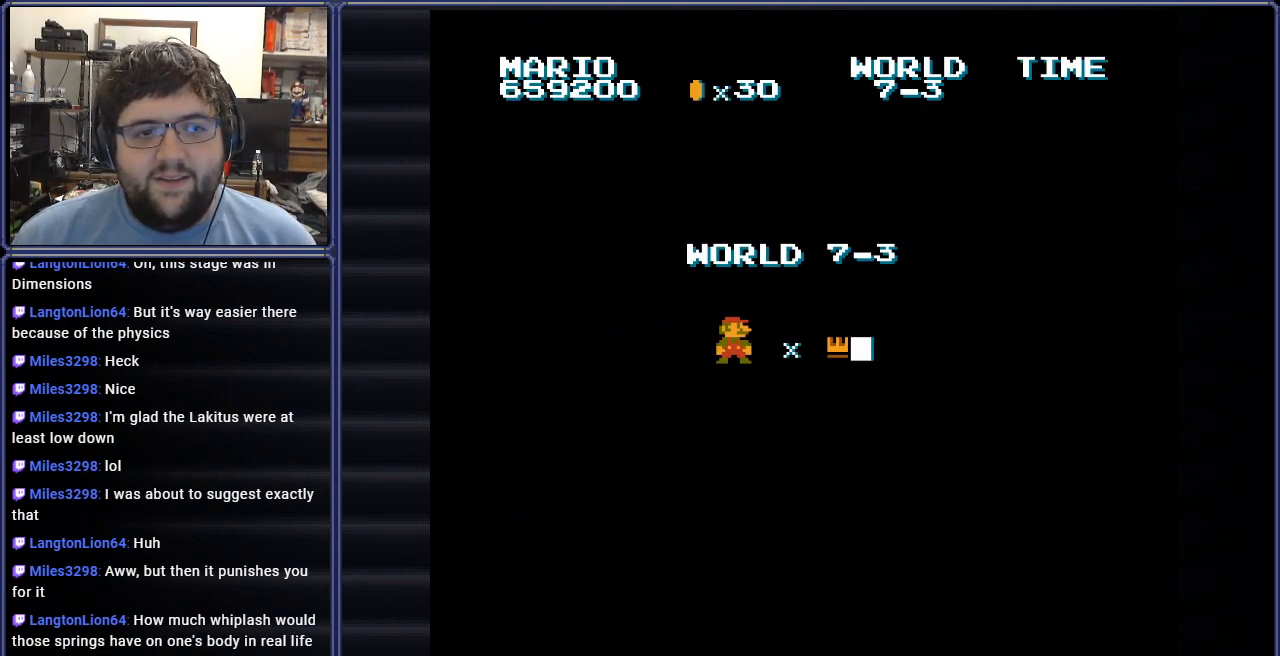
{"buttons": [], "events": [[117, "B", "up"]]}
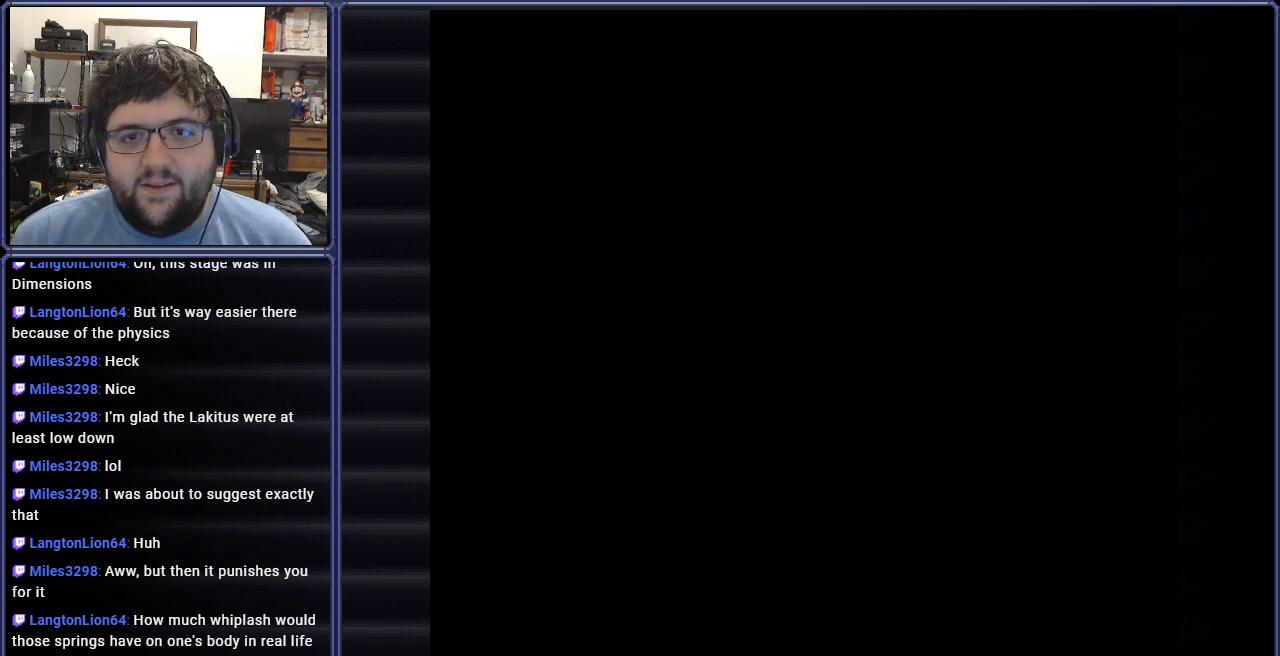
{"buttons": ["B", "DPAD_RIGHT"], "events": [[301, "B", "down"], [301, "DPAD_RIGHT", "down"]]}
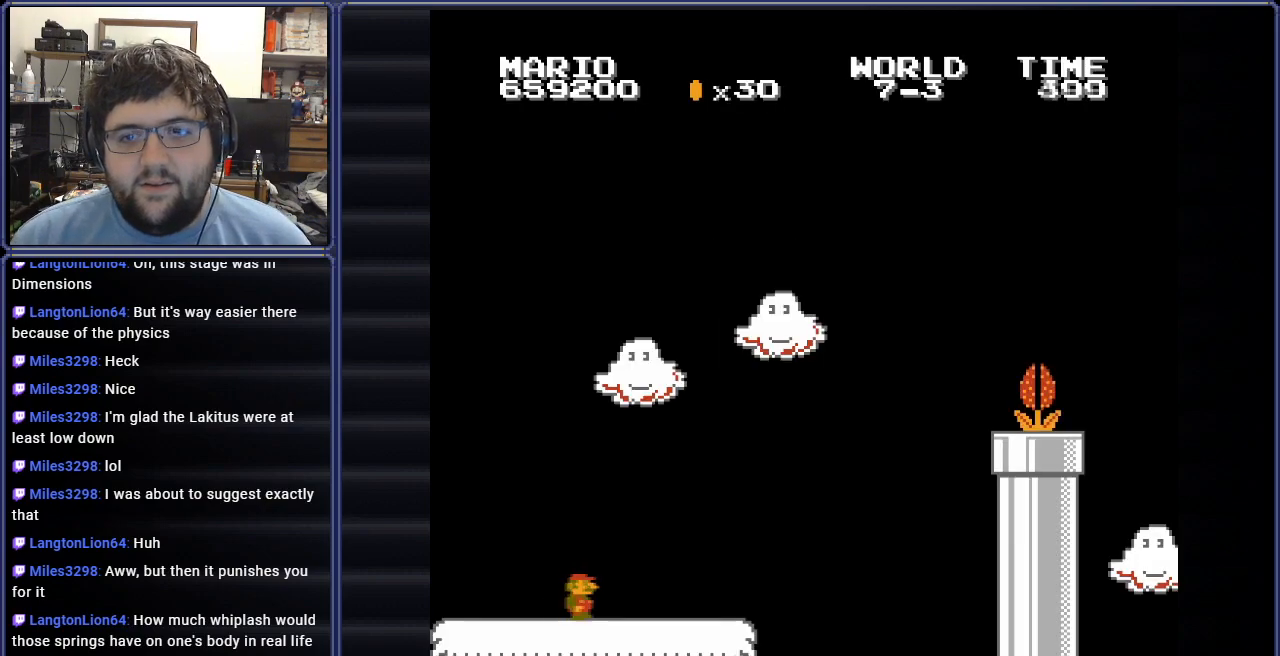
{"buttons": ["B", "DPAD_UP", "DPAD_RIGHT"], "events": [[83, "DPAD_RIGHT", "up"], [150, "DPAD_LEFT", "down"], [484, "DPAD_LEFT", "up"], [484, "DPAD_UP", "down"], [500, "DPAD_RIGHT", "down"]]}
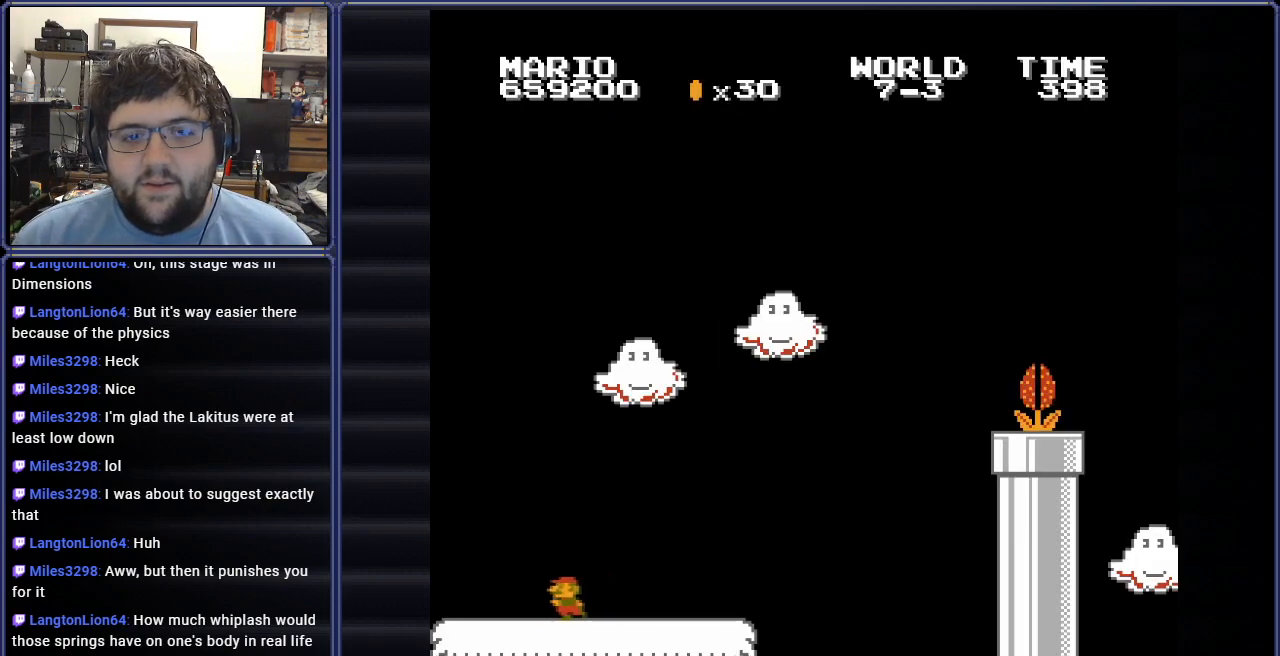
{"buttons": ["B", "DPAD_RIGHT"], "events": [[17, "DPAD_UP", "up"]]}
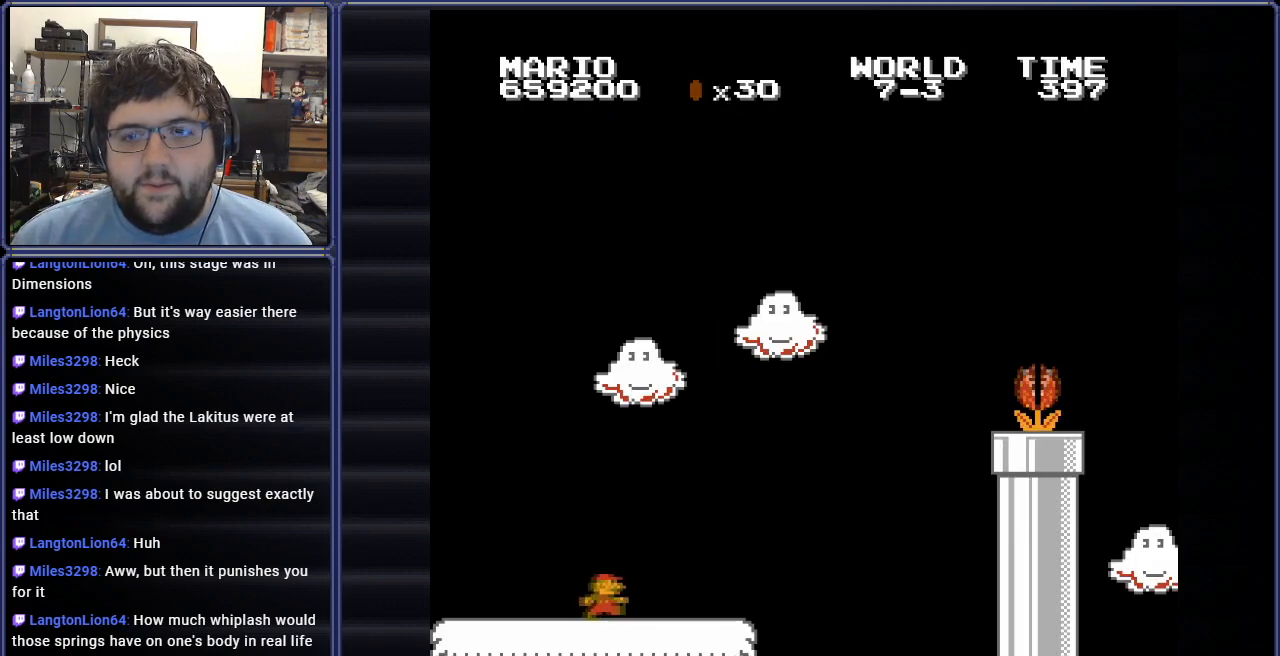
{"buttons": ["A", "B", "DPAD_RIGHT"], "events": [[317, "A", "down"]]}
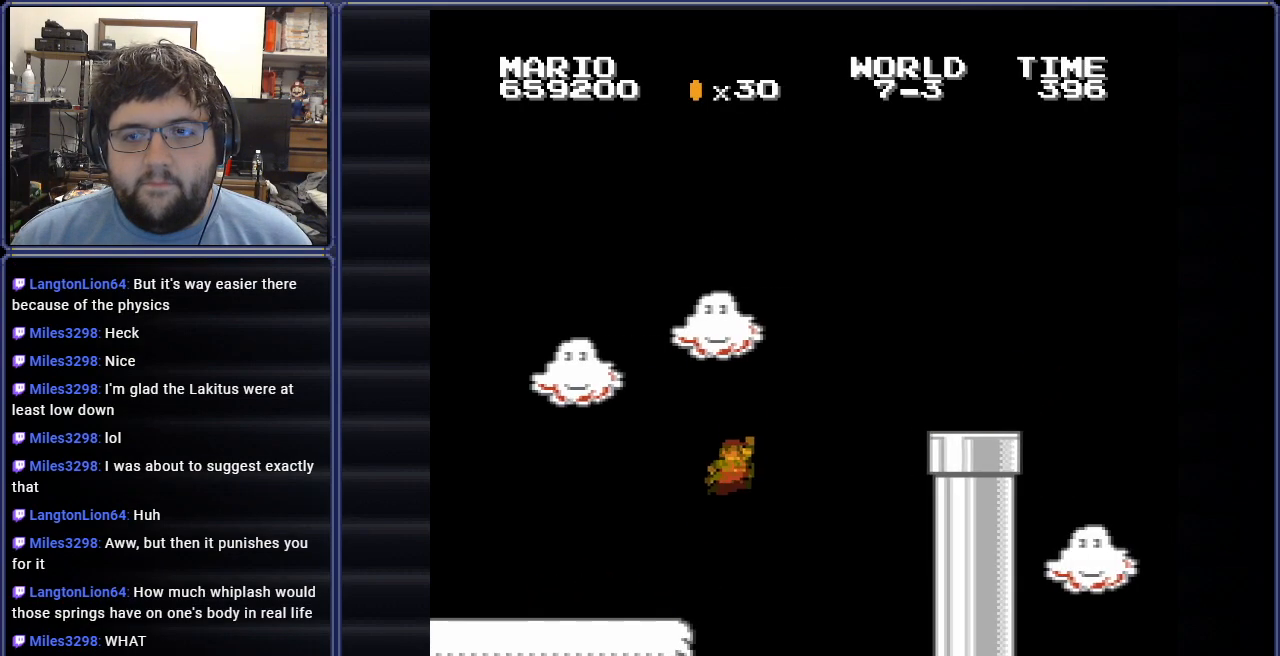
{"buttons": ["B"], "events": [[367, "A", "up"], [401, "DPAD_RIGHT", "up"]]}
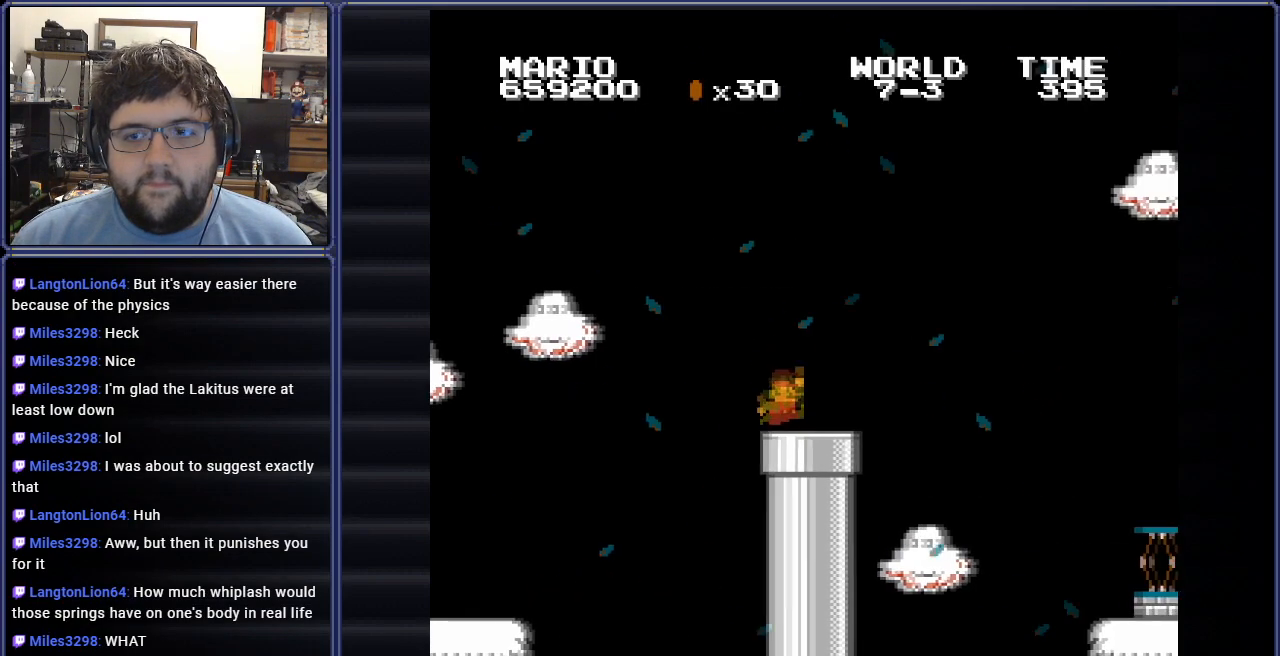
{"buttons": ["B"], "events": [[17, "DPAD_RIGHT", "down"], [117, "A", "down"], [250, "DPAD_LEFT", "down"], [250, "DPAD_RIGHT", "up"], [284, "A", "up"], [367, "DPAD_UP", "down"], [467, "DPAD_UP", "up"], [484, "DPAD_LEFT", "up"]]}
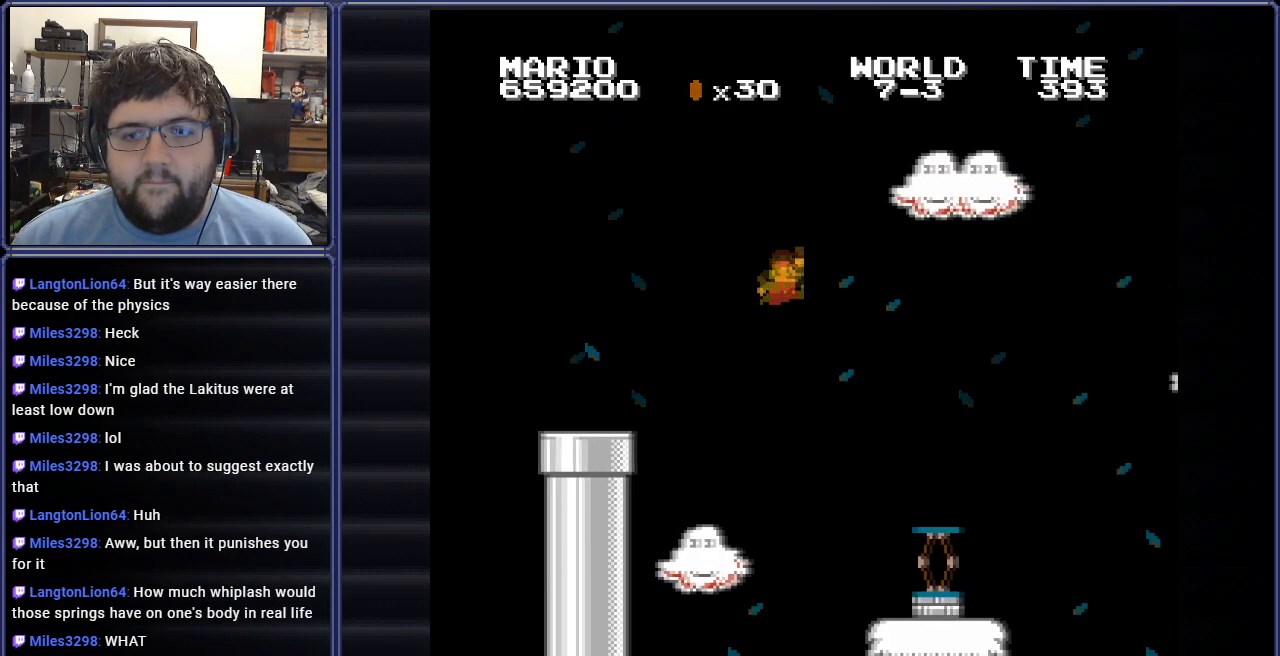
{"buttons": ["A", "B", "DPAD_RIGHT"], "events": [[33, "DPAD_RIGHT", "down"], [350, "A", "down"]]}
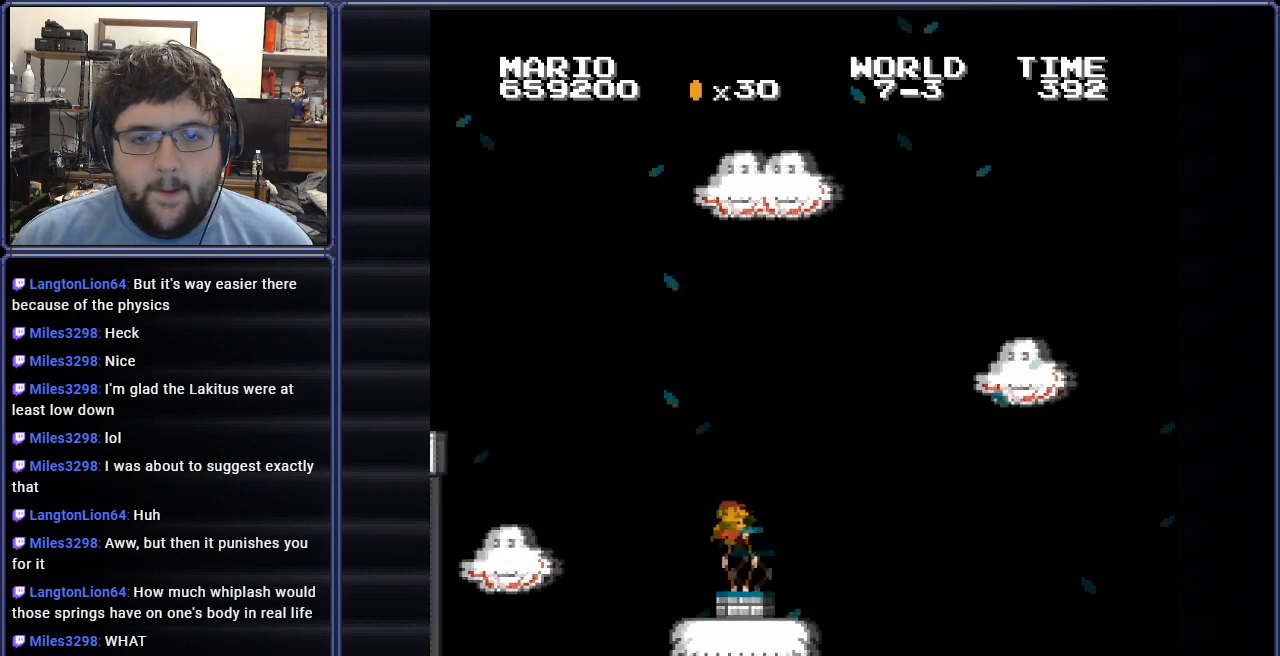
{"buttons": ["A", "B", "DPAD_RIGHT"], "events": []}
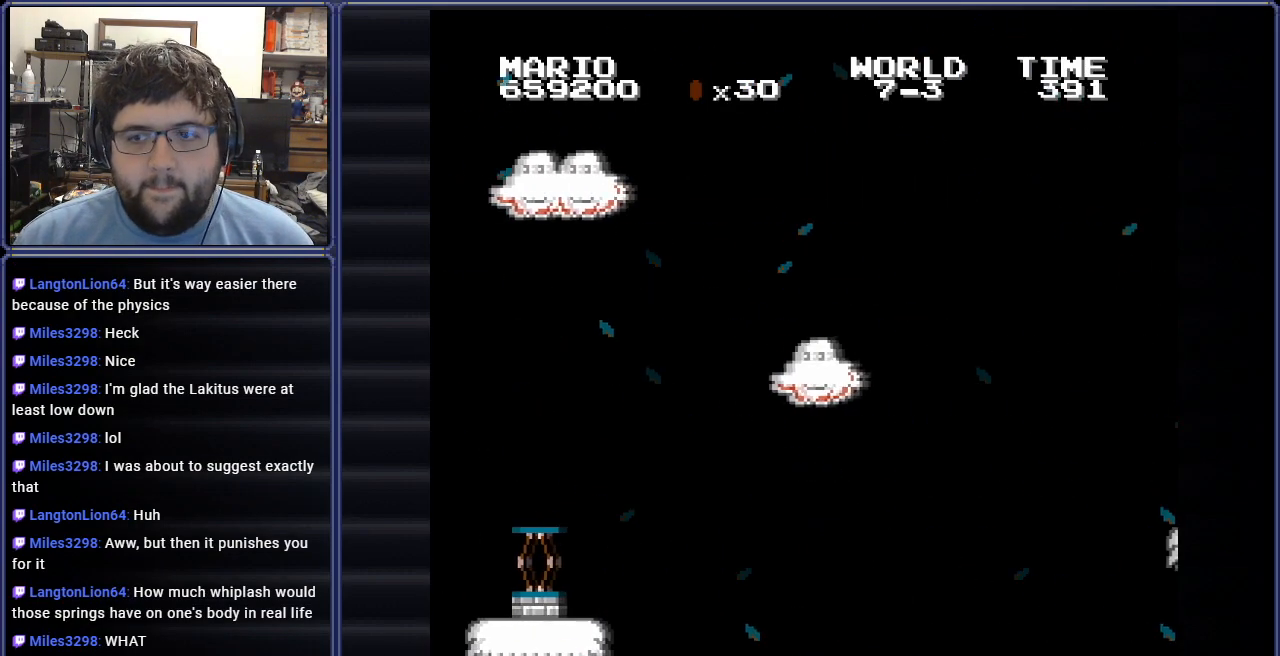
{"buttons": ["A", "B"], "events": [[483, "DPAD_RIGHT", "up"]]}
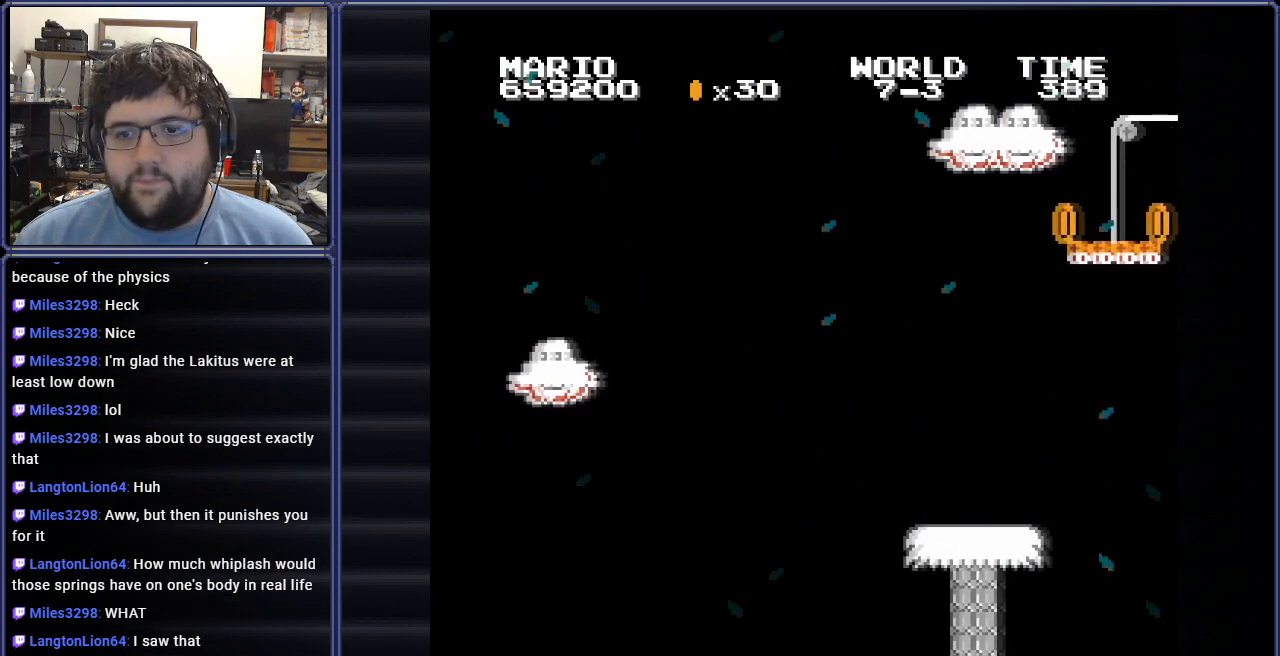
{"buttons": ["B", "DPAD_LEFT"], "events": [[17, "A", "up"], [17, "DPAD_LEFT", "down"], [317, "A", "down"], [484, "A", "up"]]}
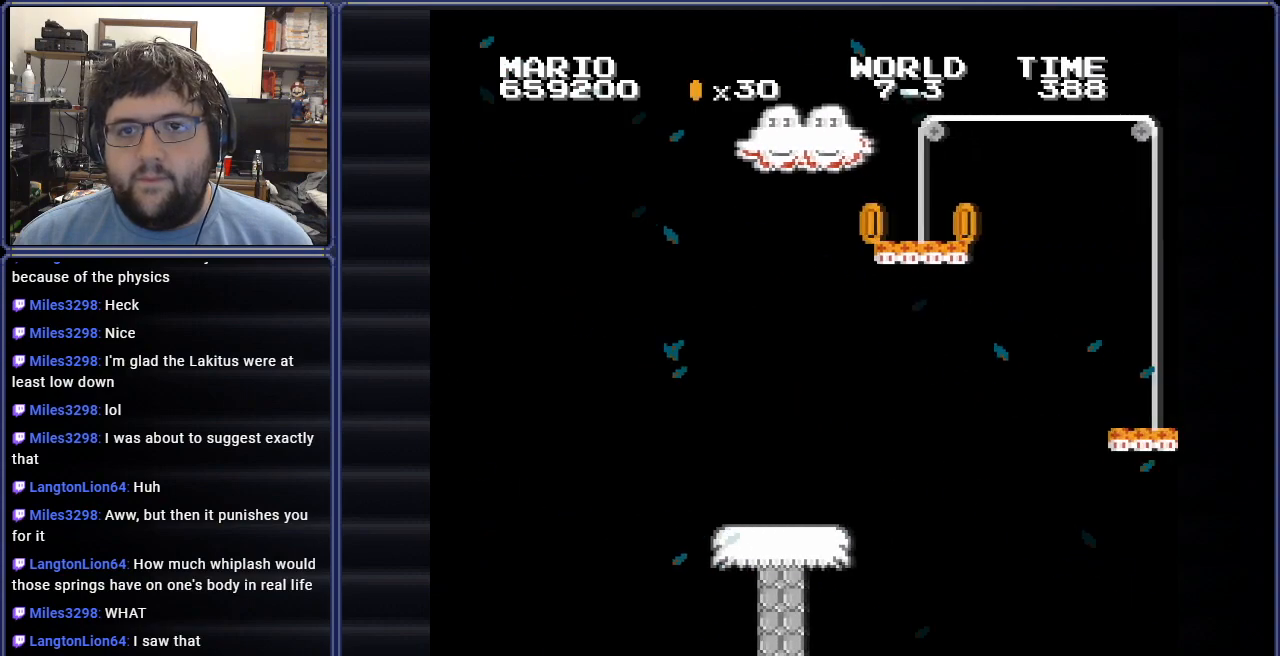
{"buttons": ["B", "DPAD_LEFT"], "events": [[50, "DPAD_LEFT", "up"], [350, "DPAD_LEFT", "down"]]}
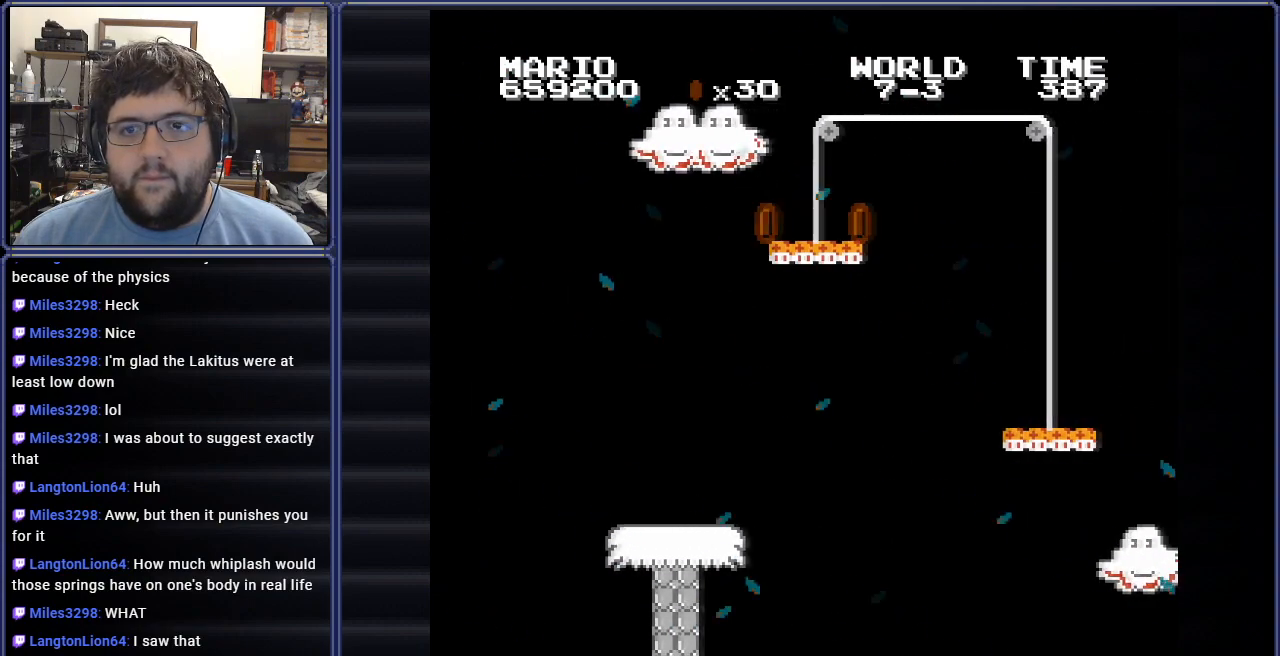
{"buttons": ["B", "DPAD_LEFT"], "events": [[134, "DPAD_LEFT", "up"], [317, "DPAD_LEFT", "down"]]}
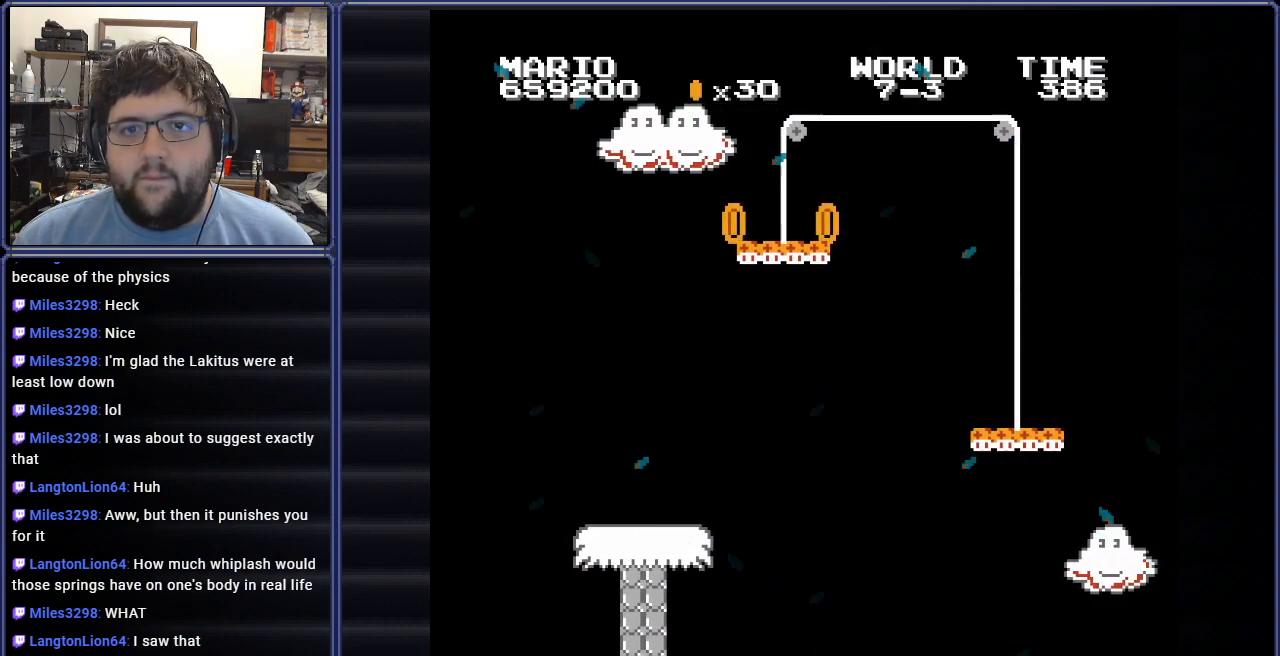
{"buttons": ["B", "DPAD_RIGHT"], "events": [[50, "DPAD_LEFT", "up"], [383, "DPAD_RIGHT", "down"]]}
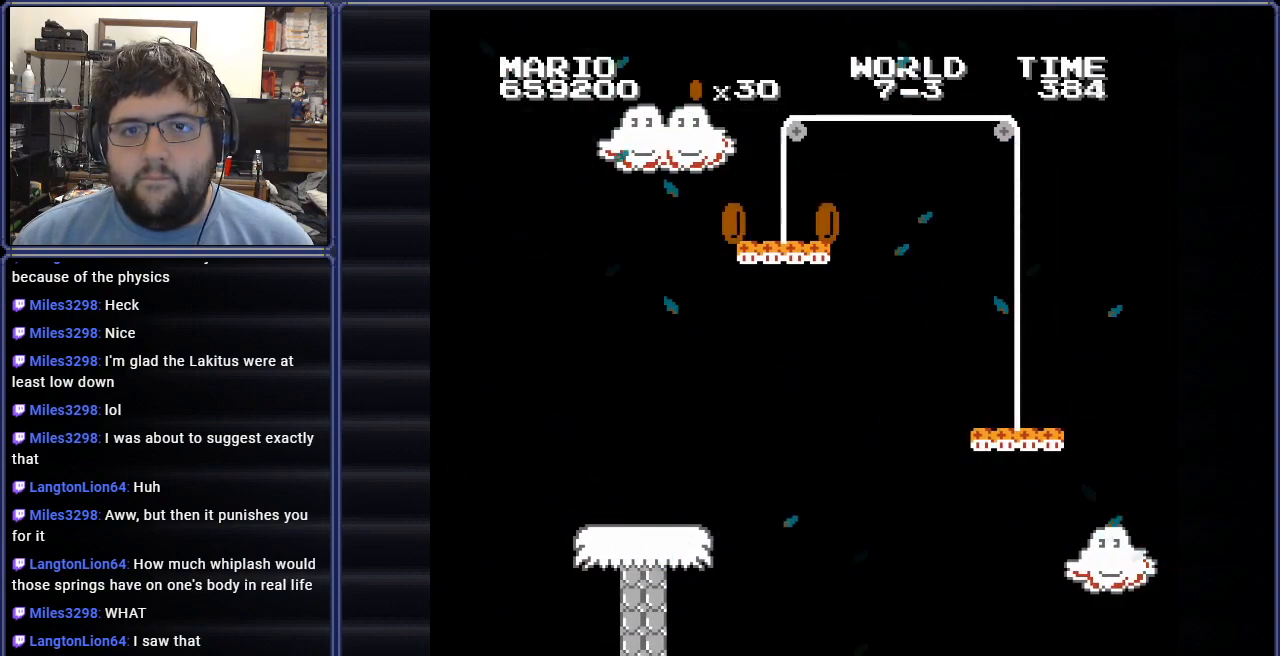
{"buttons": ["B"], "events": [[50, "DPAD_RIGHT", "up"]]}
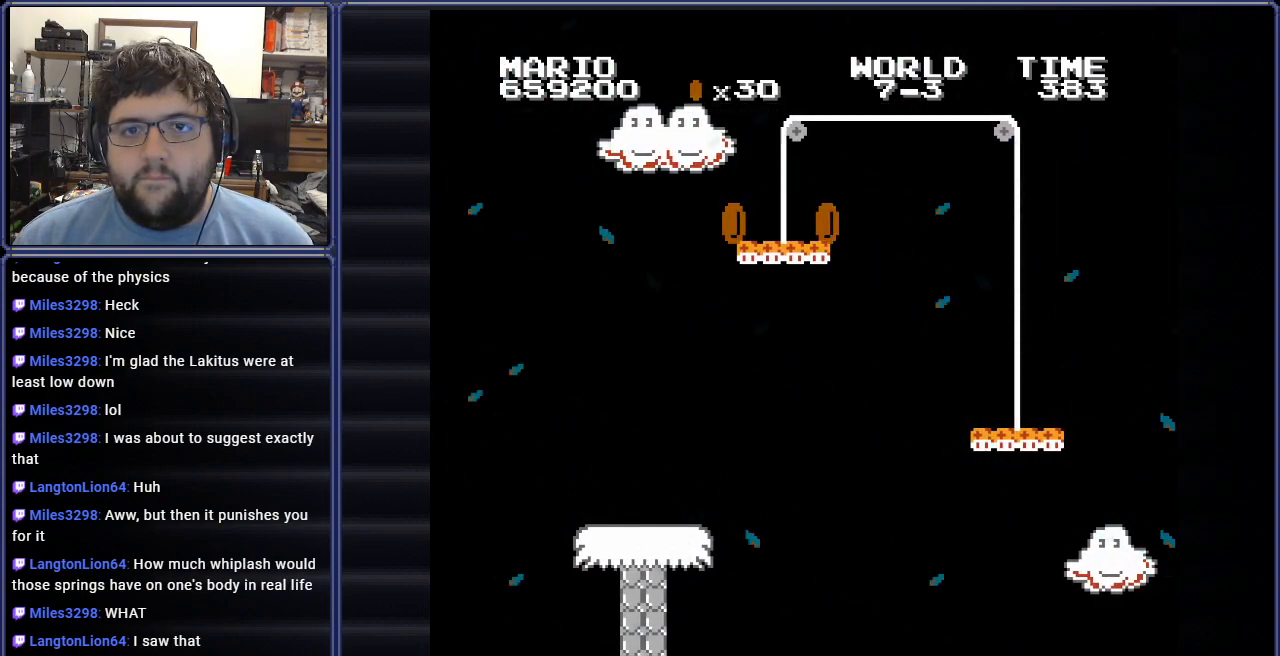
{"buttons": ["B"], "events": []}